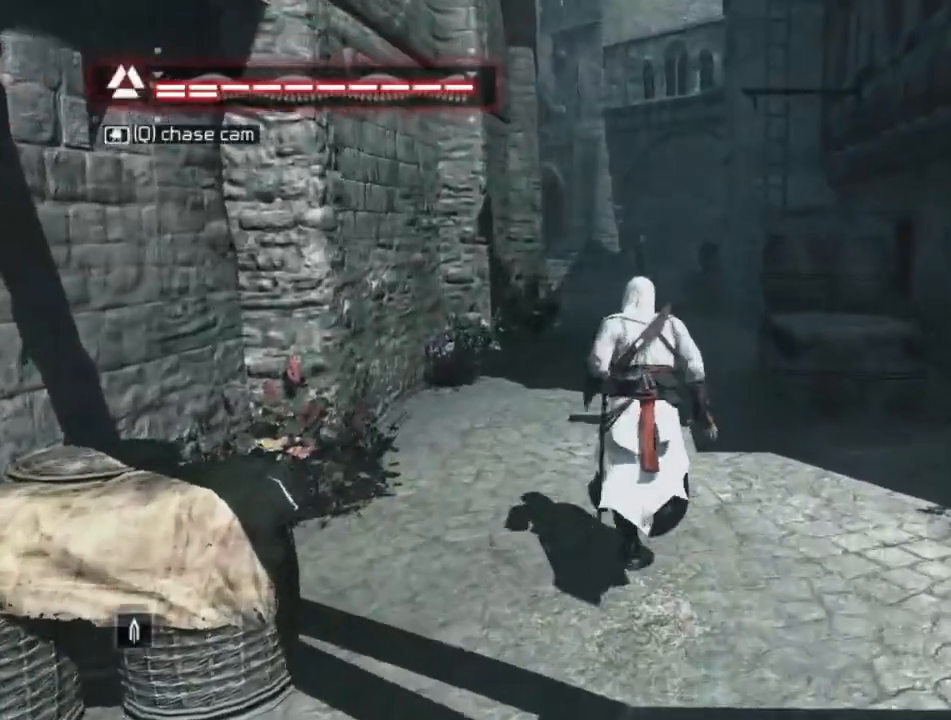
Gameplay with keyboard and mouse; each line is a JSON object with the keys and mouse buttons held at the frame after it. "events" lists presses ("down") and releases ("up") of "1", "2", "3", "4", "5", "a", "alt", "c", "caps_lock", "ctrl", "d", "e", "f", "g", "q", "r", "s", "shift", "space", "t", "tab", "v", "w", "x", "z", "mouse_left", "mouse_wheel" and "mouse_right" between this image and that frame as [ms after this image, input, new state], when the widget could be followed in between. "mouse_left", "mouse_wheel", "mouse_right" = the "left", "wheel", "right" buttons of the "mouse" list. No other keys are recorded. "wheel" means that the mouse wheel is clicked or scrolled. "mouse_move" is the direction in which the mouse moves at that frame (one of eight, or "still"), when it could be read.
{"keys": ["shift", "space", "w"], "mouse": [], "mouse_move": "still", "events": []}
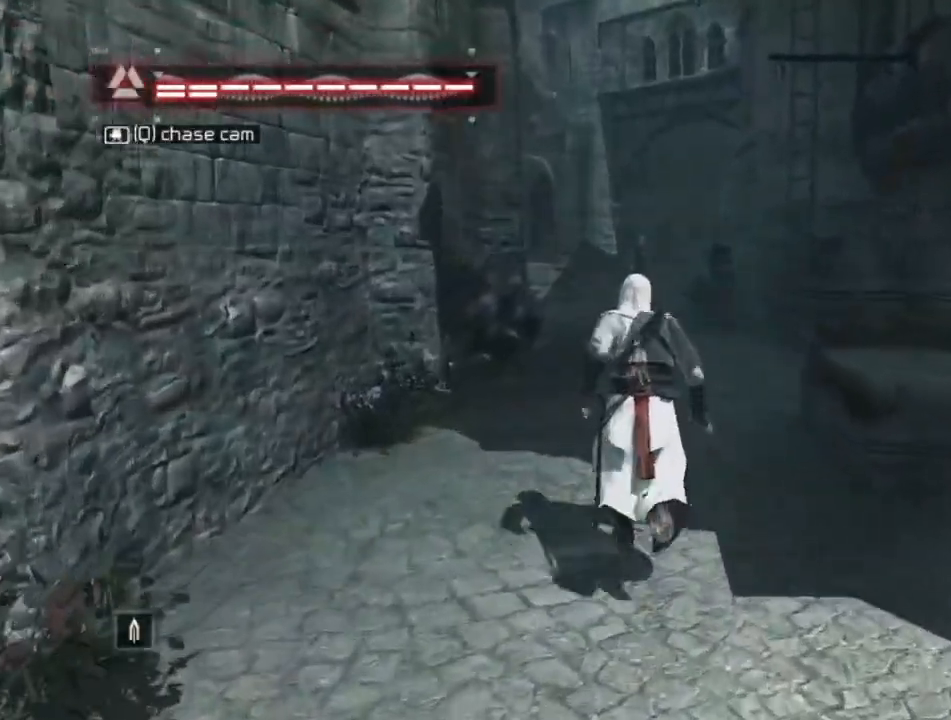
{"keys": ["shift", "space", "w"], "mouse": [], "mouse_move": "still", "events": []}
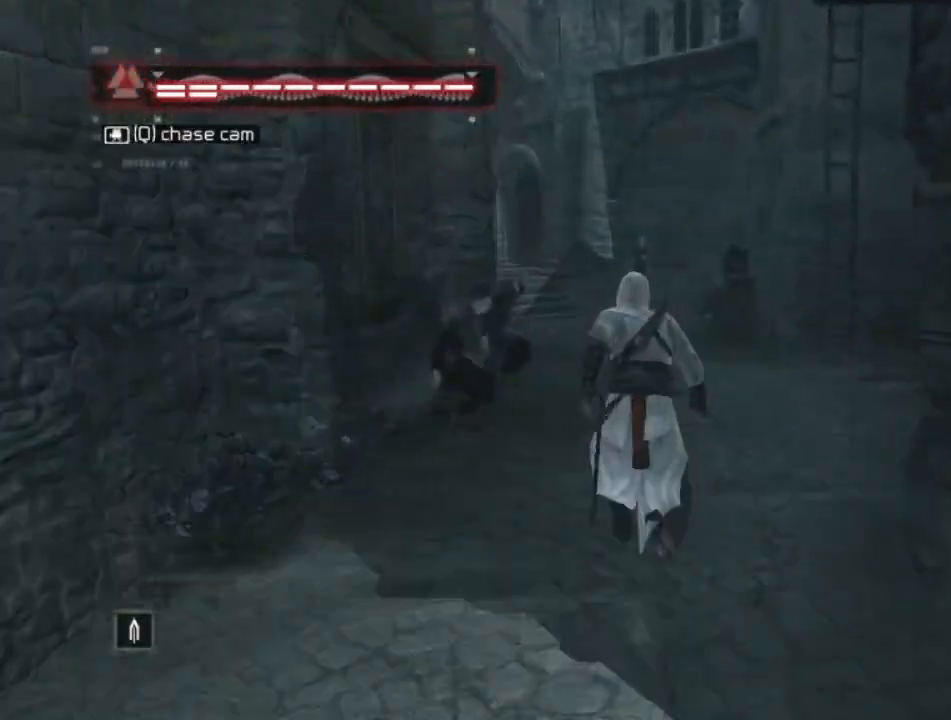
{"keys": ["shift", "space", "w"], "mouse": [], "mouse_move": "right", "events": []}
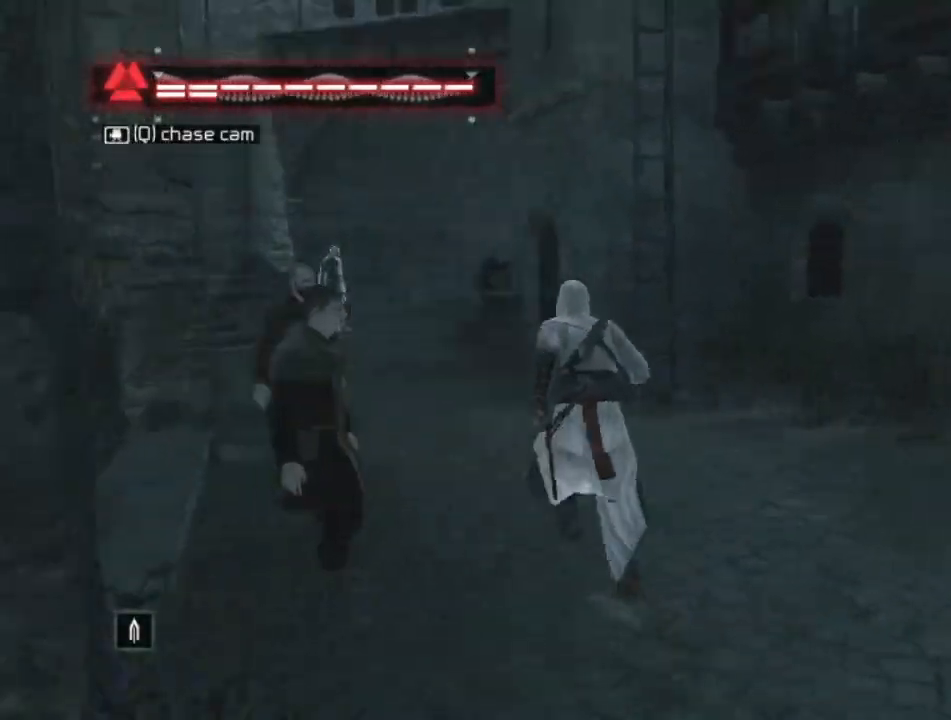
{"keys": ["shift", "space", "w"], "mouse": [], "mouse_move": "still", "events": []}
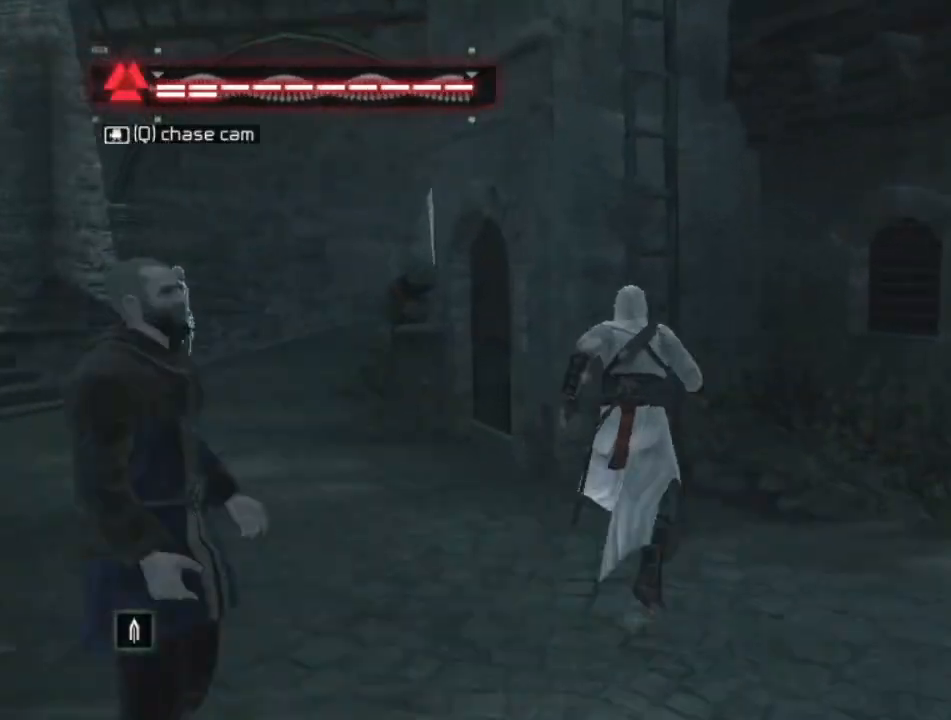
{"keys": ["shift", "space", "w"], "mouse": [], "mouse_move": "up", "events": []}
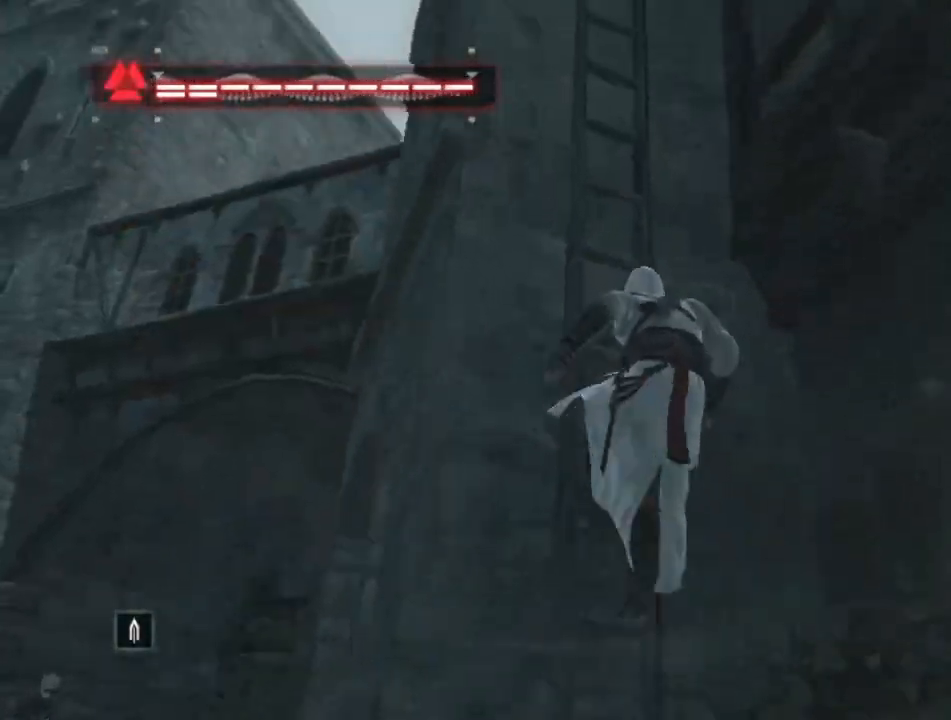
{"keys": ["shift", "space", "w"], "mouse": [], "mouse_move": "still", "events": []}
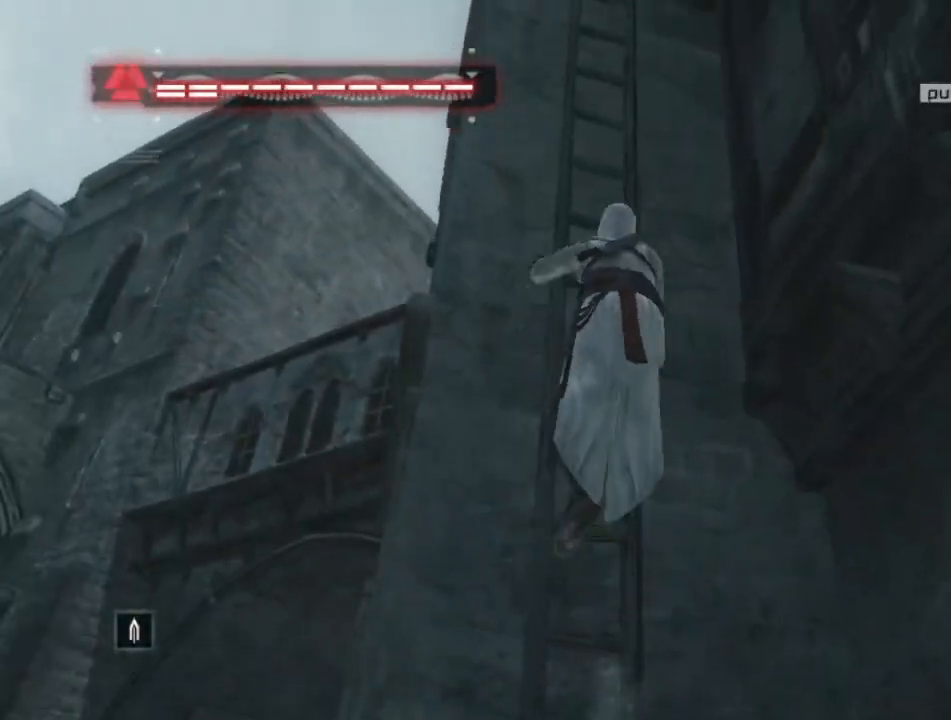
{"keys": ["shift", "space", "w"], "mouse": [], "mouse_move": "still", "events": []}
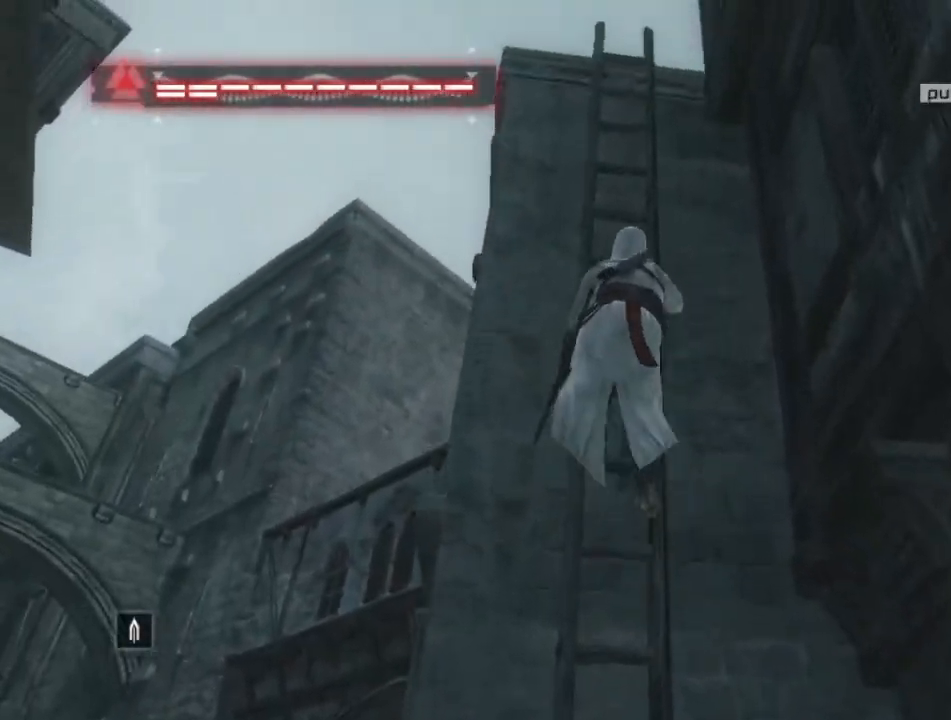
{"keys": ["shift", "space", "w"], "mouse": [], "mouse_move": "down", "events": []}
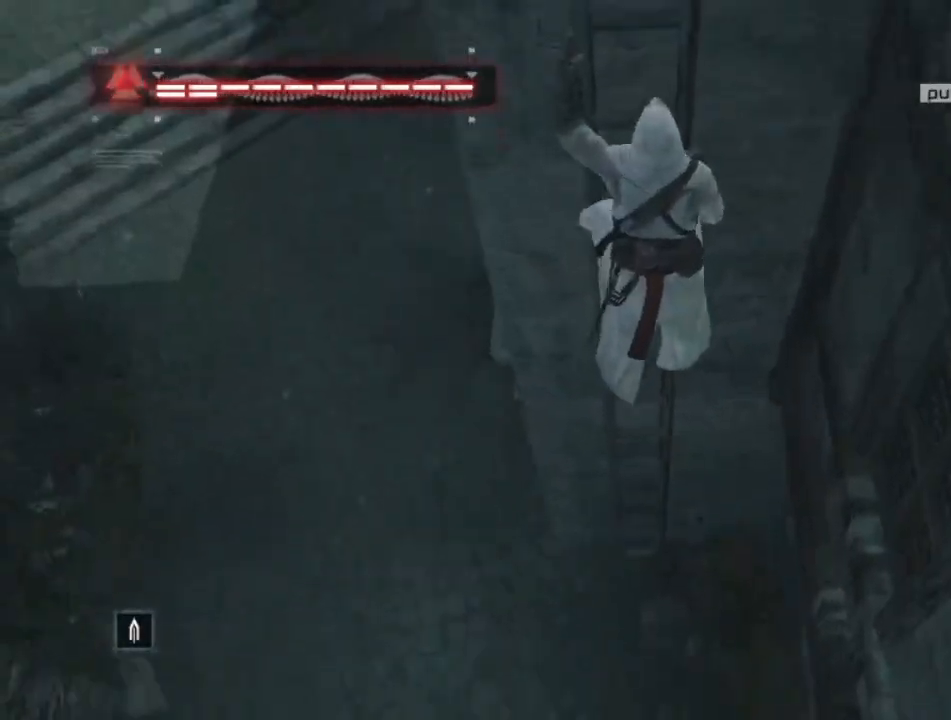
{"keys": ["shift", "space", "w"], "mouse": [], "mouse_move": "up", "events": []}
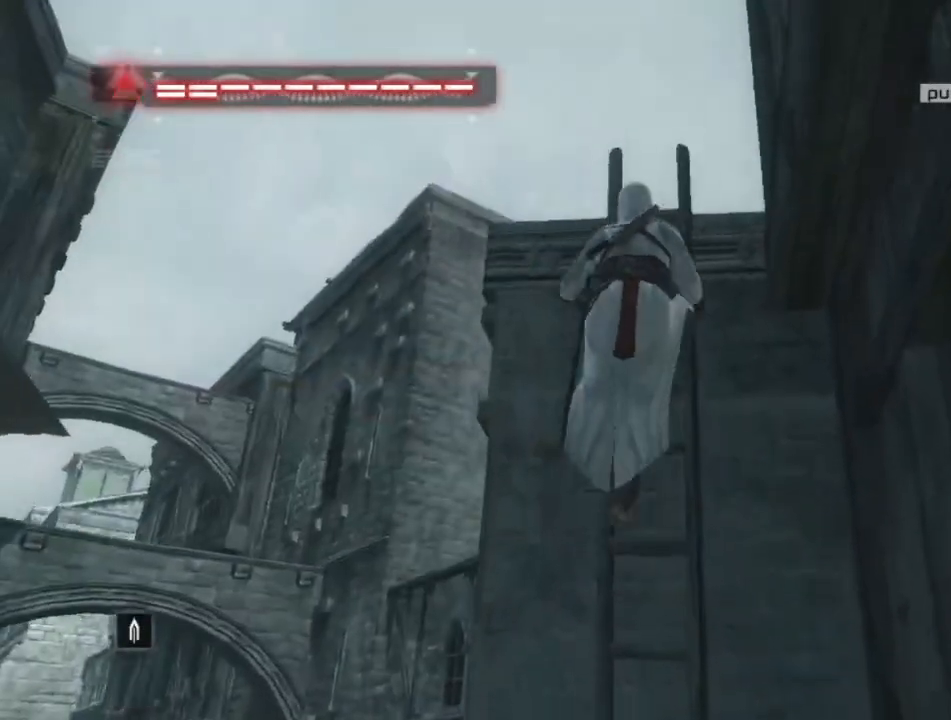
{"keys": ["shift", "space", "w"], "mouse": [], "mouse_move": "still", "events": []}
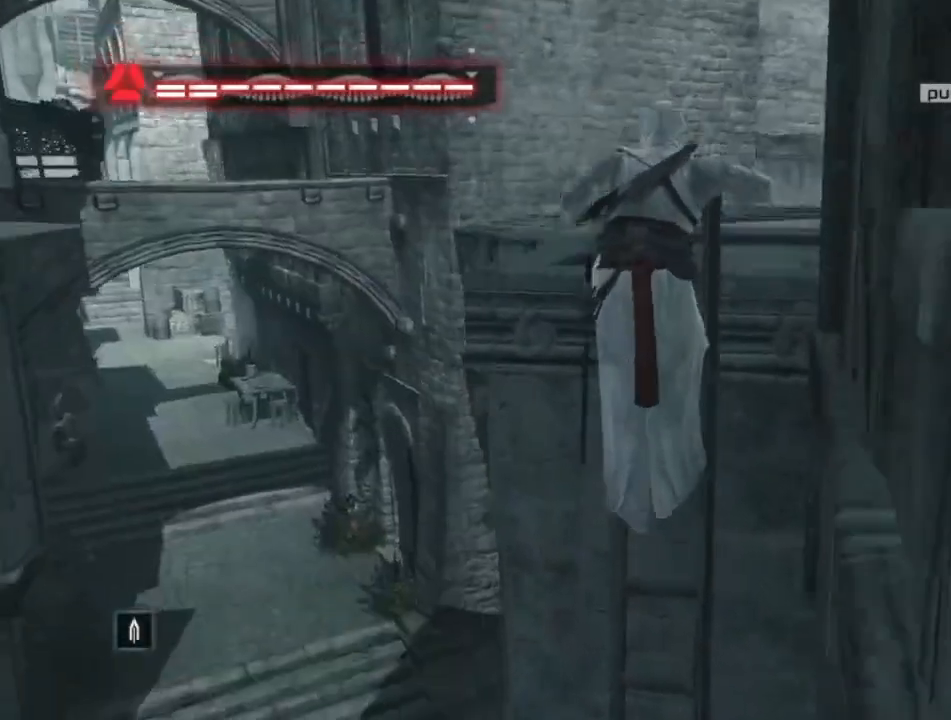
{"keys": ["shift", "space", "w"], "mouse": [], "mouse_move": "right", "events": []}
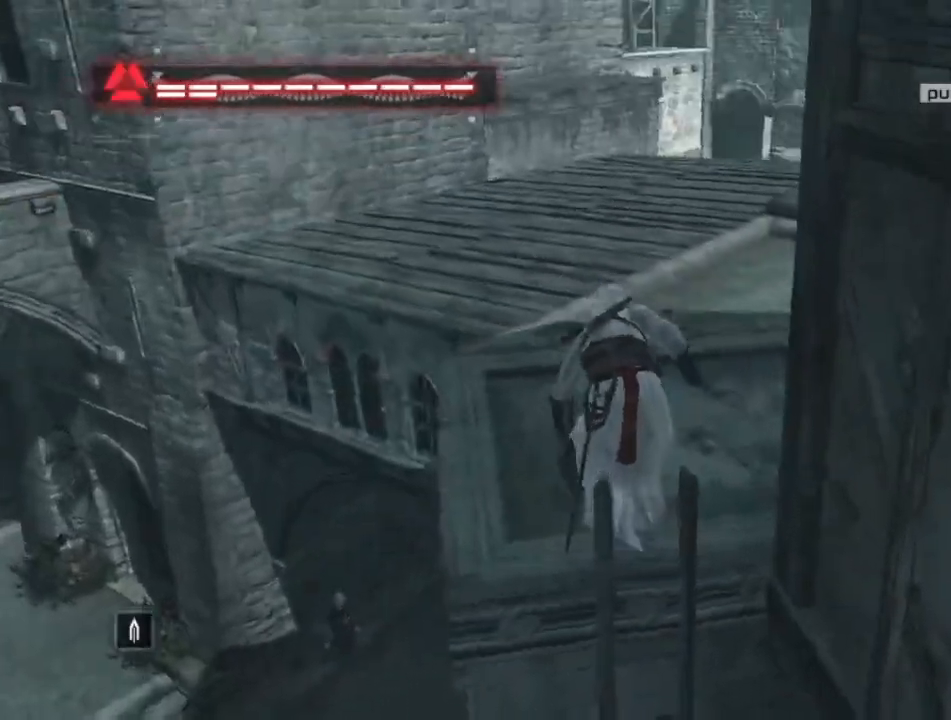
{"keys": ["shift", "space", "w"], "mouse": [], "mouse_move": "right", "events": []}
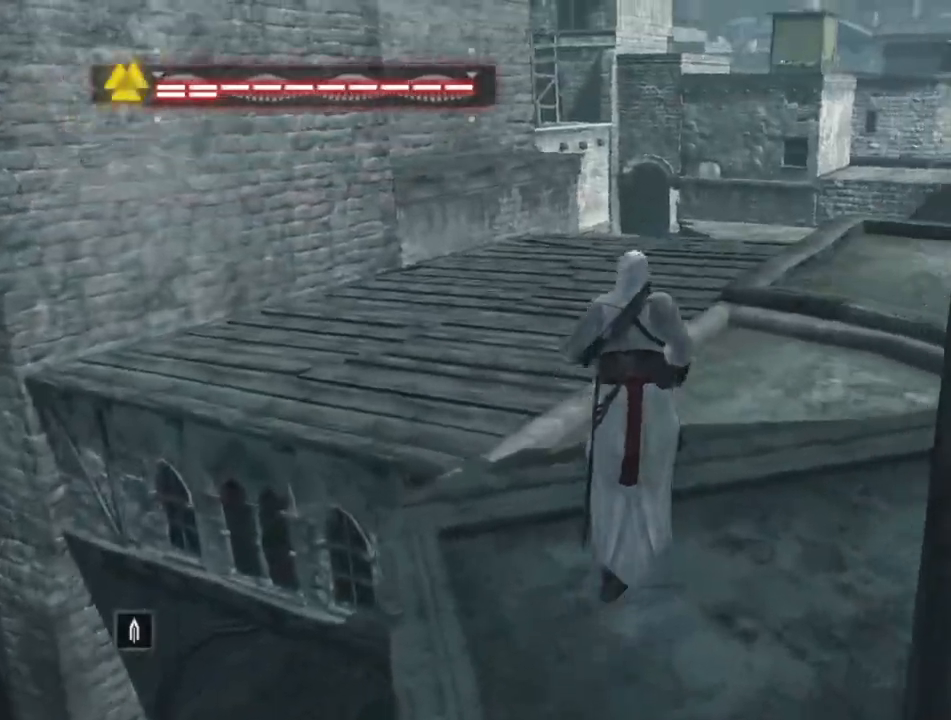
{"keys": ["shift", "space", "w"], "mouse": [], "mouse_move": "right", "events": []}
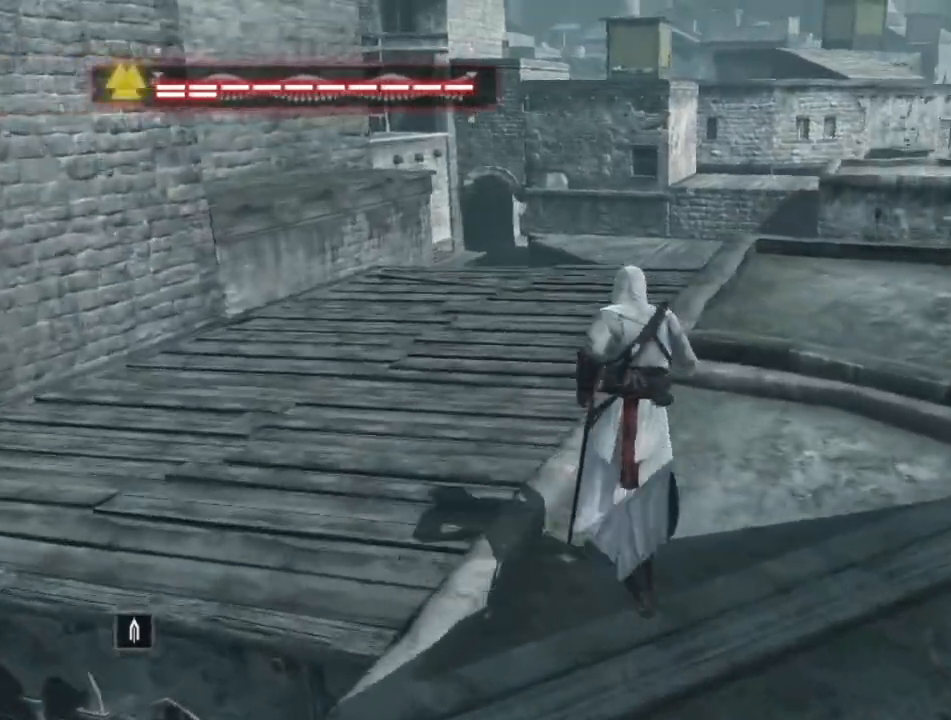
{"keys": ["shift", "space", "w"], "mouse": [], "mouse_move": "right", "events": []}
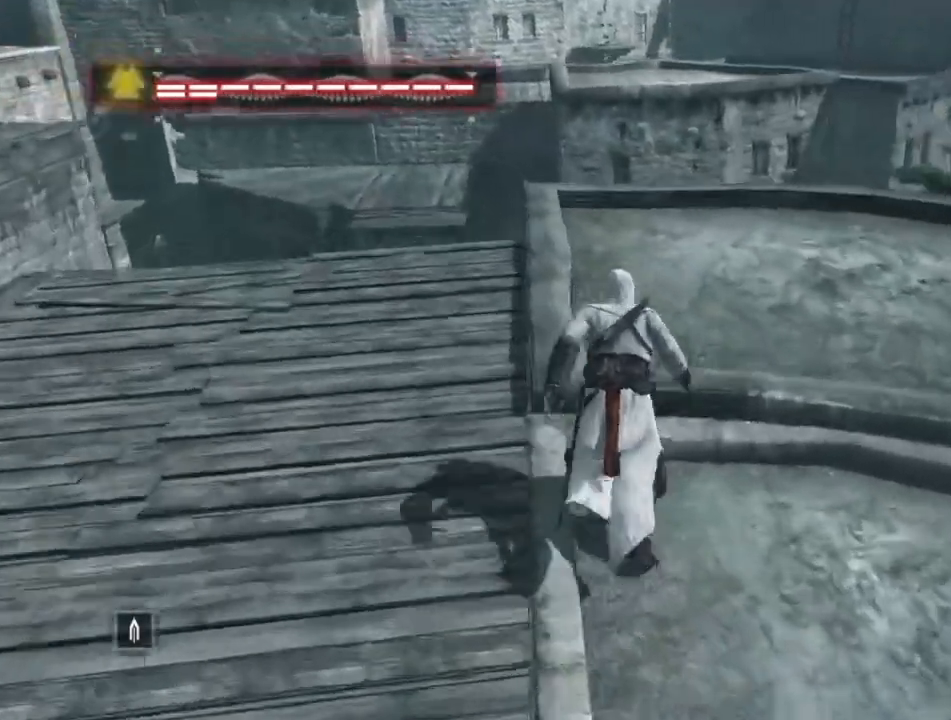
{"keys": ["shift", "space", "w"], "mouse": [], "mouse_move": "down-right", "events": []}
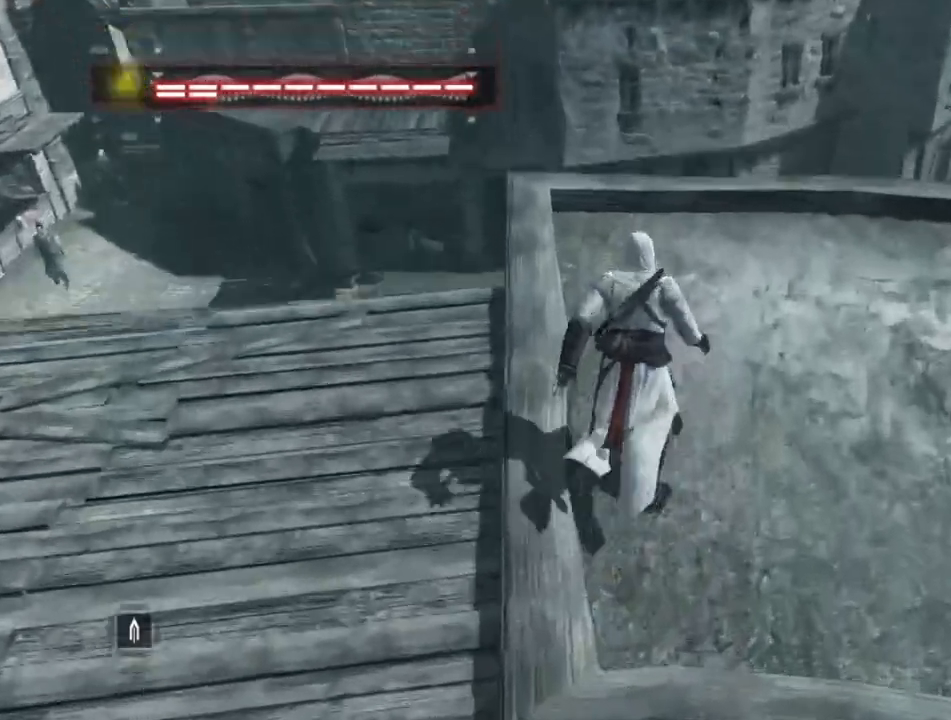
{"keys": ["shift", "space", "w"], "mouse": [], "mouse_move": "still", "events": []}
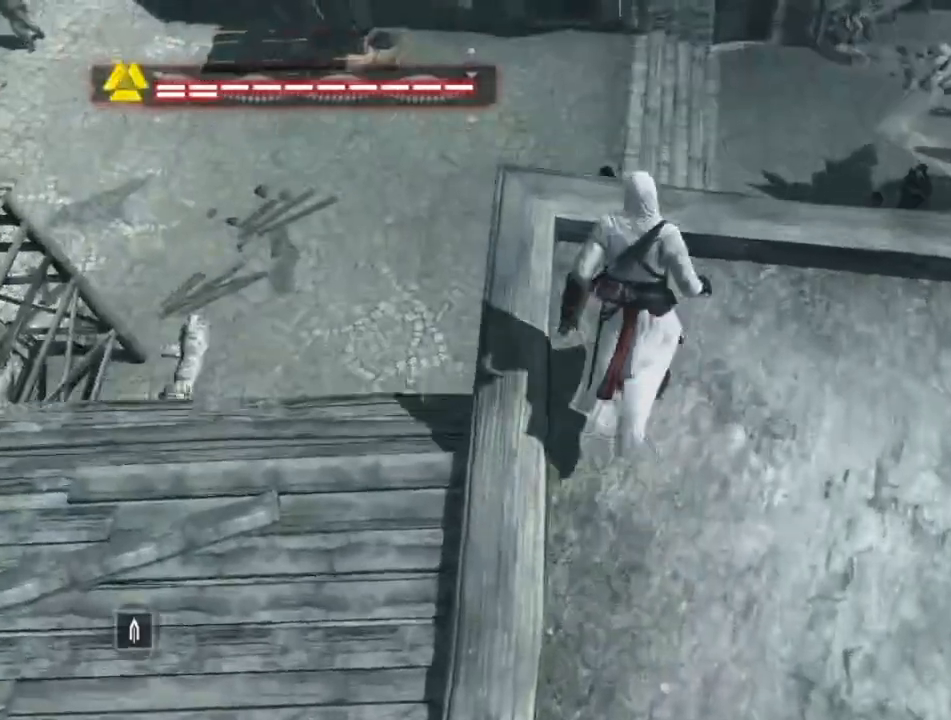
{"keys": ["shift", "space", "w"], "mouse": [], "mouse_move": "still", "events": []}
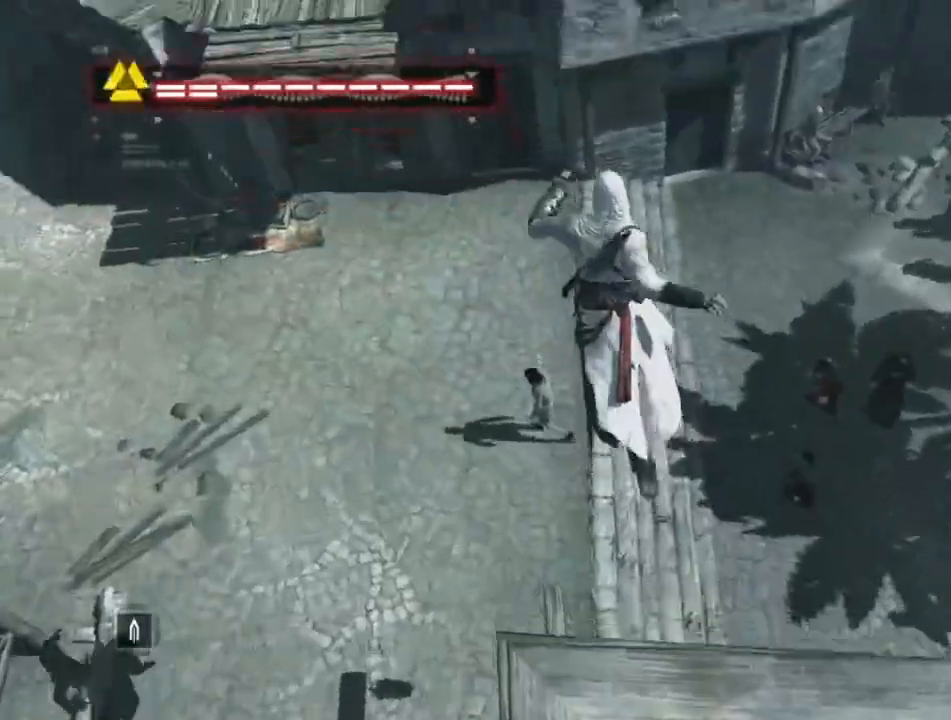
{"keys": ["shift", "space", "w"], "mouse": [], "mouse_move": "still", "events": []}
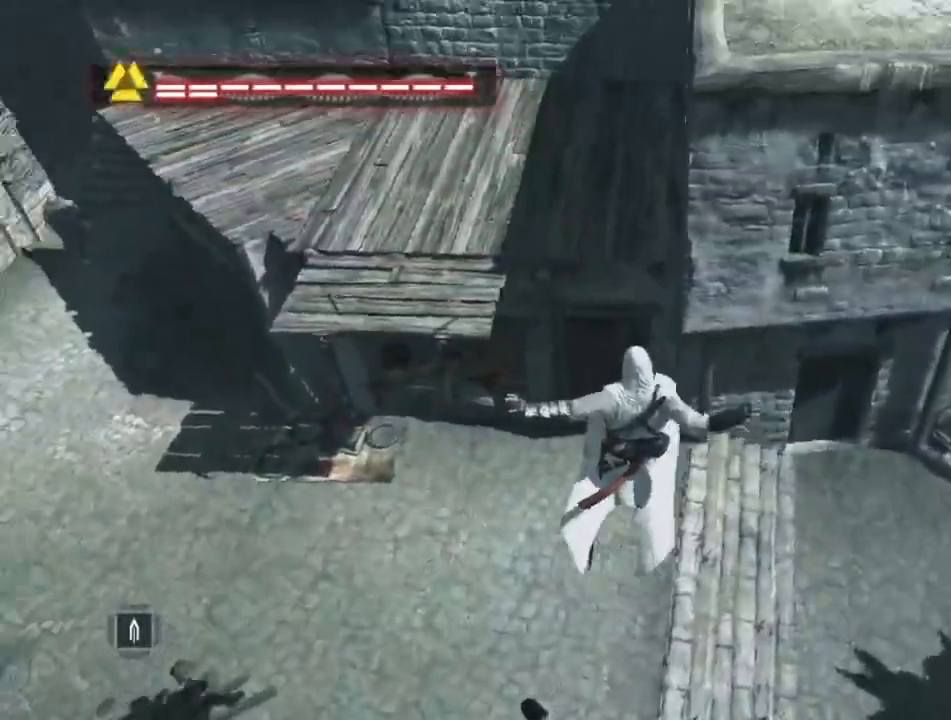
{"keys": ["shift", "space", "w"], "mouse": [], "mouse_move": "left", "events": [[117, "space", "up"], [200, "shift", "up"], [250, "space", "down"], [350, "space", "up"], [383, "shift", "down"], [433, "space", "down"]]}
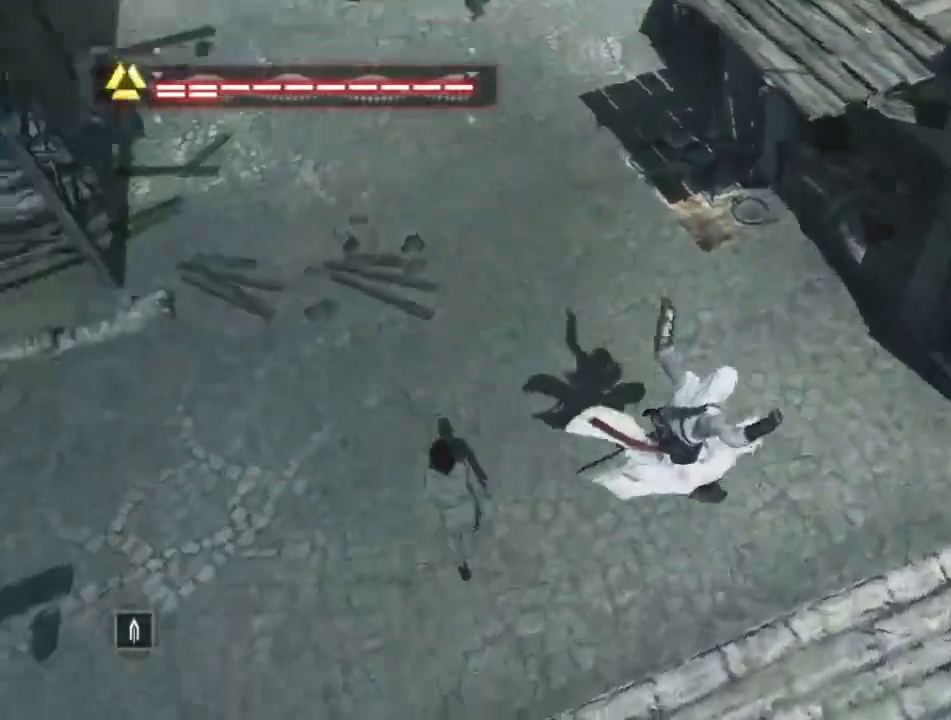
{"keys": ["shift", "space", "w"], "mouse": [], "mouse_move": "up-left", "events": [[33, "space", "up"], [117, "space", "down"]]}
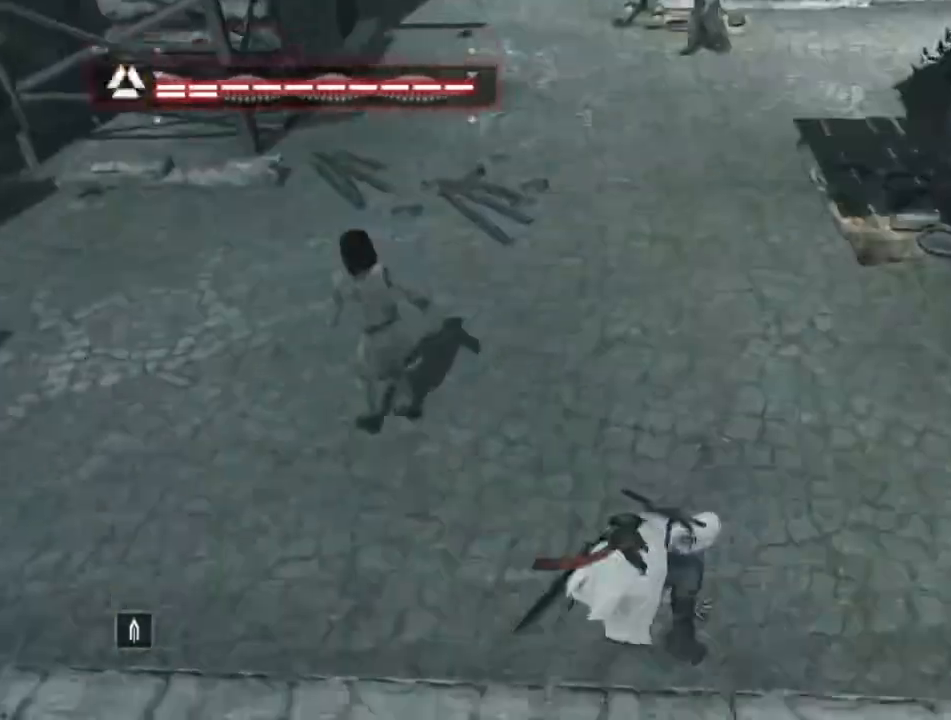
{"keys": ["shift", "space", "w"], "mouse": [], "mouse_move": "left", "events": []}
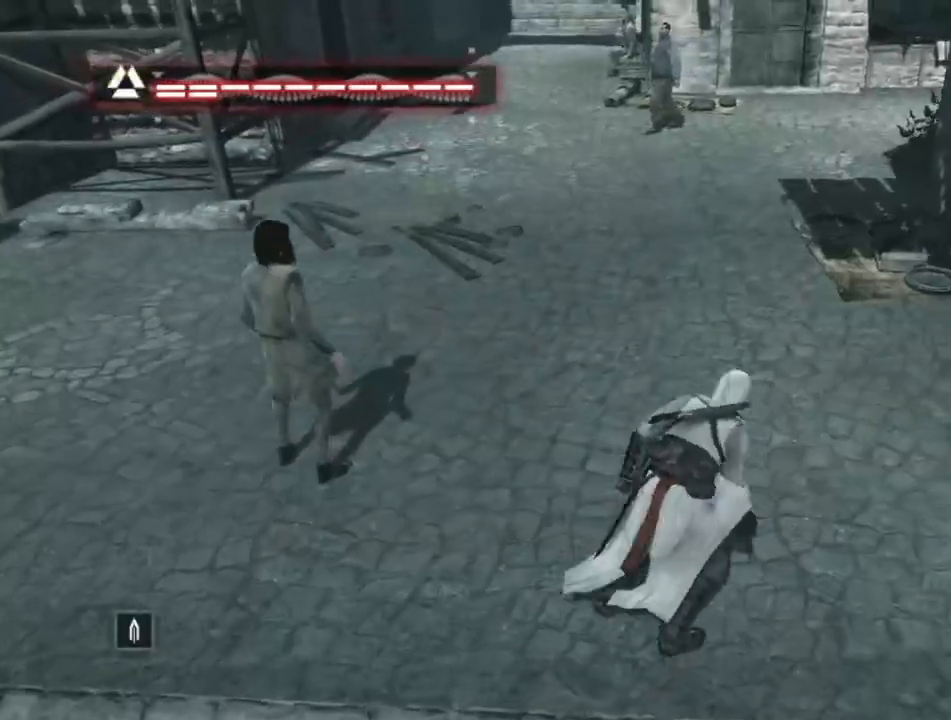
{"keys": ["shift", "space", "w"], "mouse": [], "mouse_move": "still", "events": []}
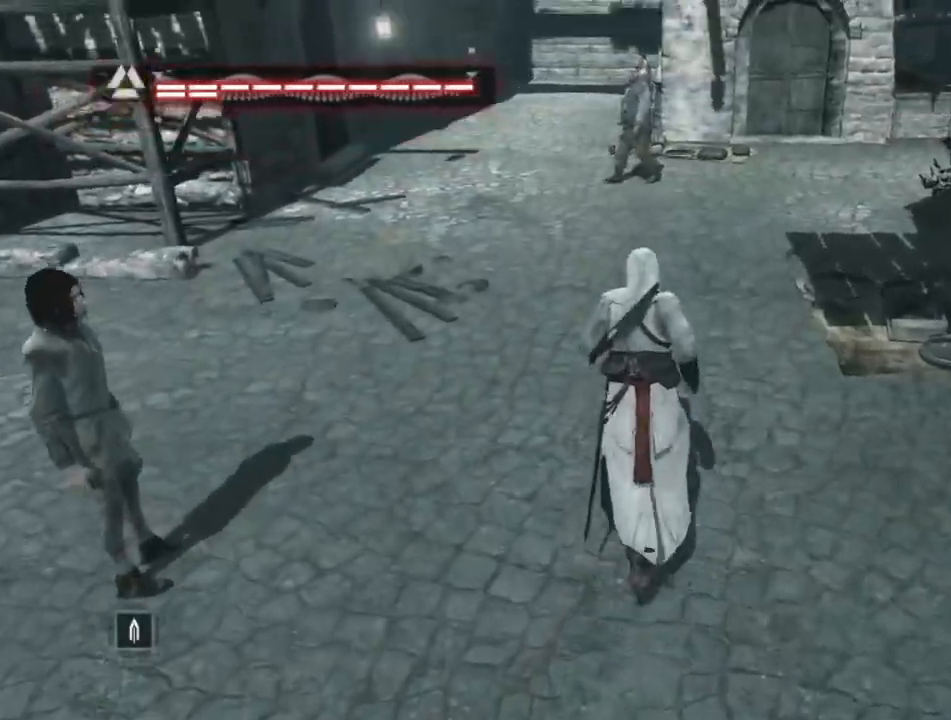
{"keys": ["shift", "space", "w"], "mouse": [], "mouse_move": "right", "events": []}
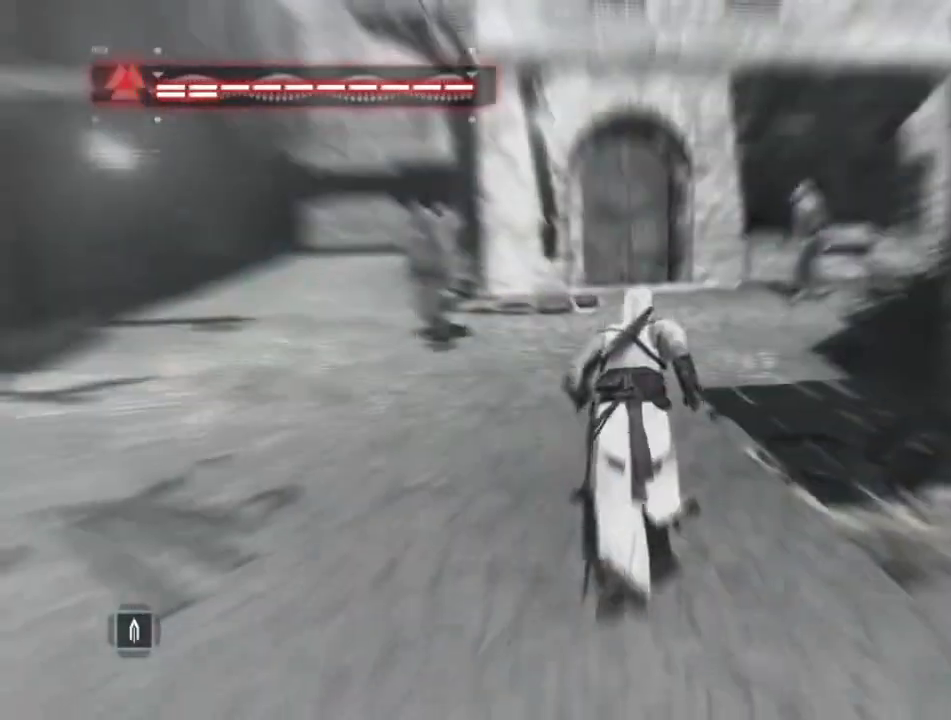
{"keys": ["shift", "space", "w"], "mouse": [], "mouse_move": "right", "events": []}
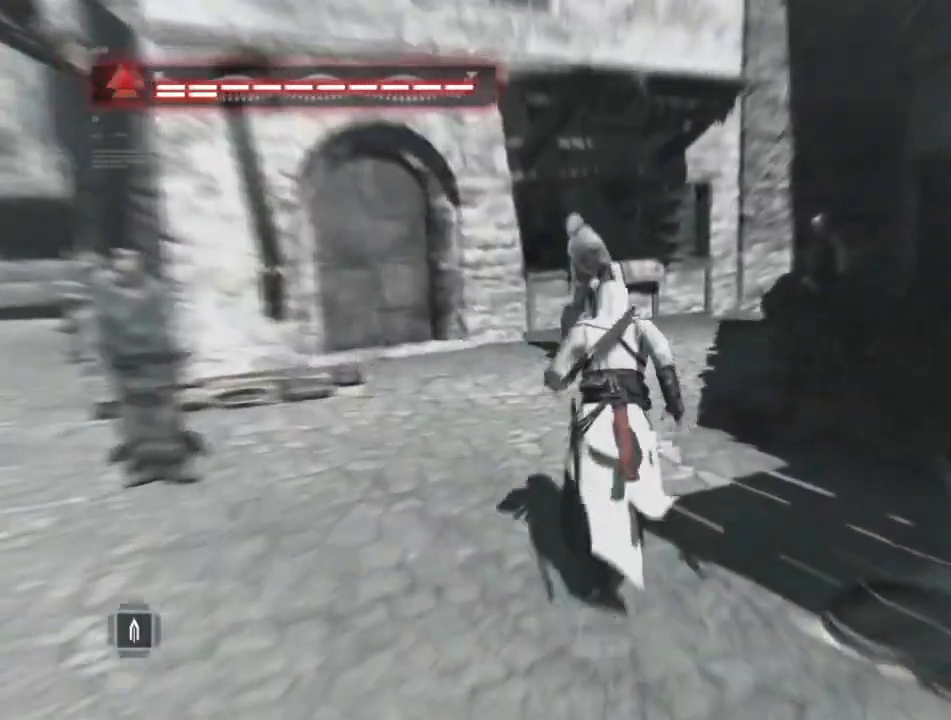
{"keys": ["shift", "space", "w"], "mouse": [], "mouse_move": "still", "events": []}
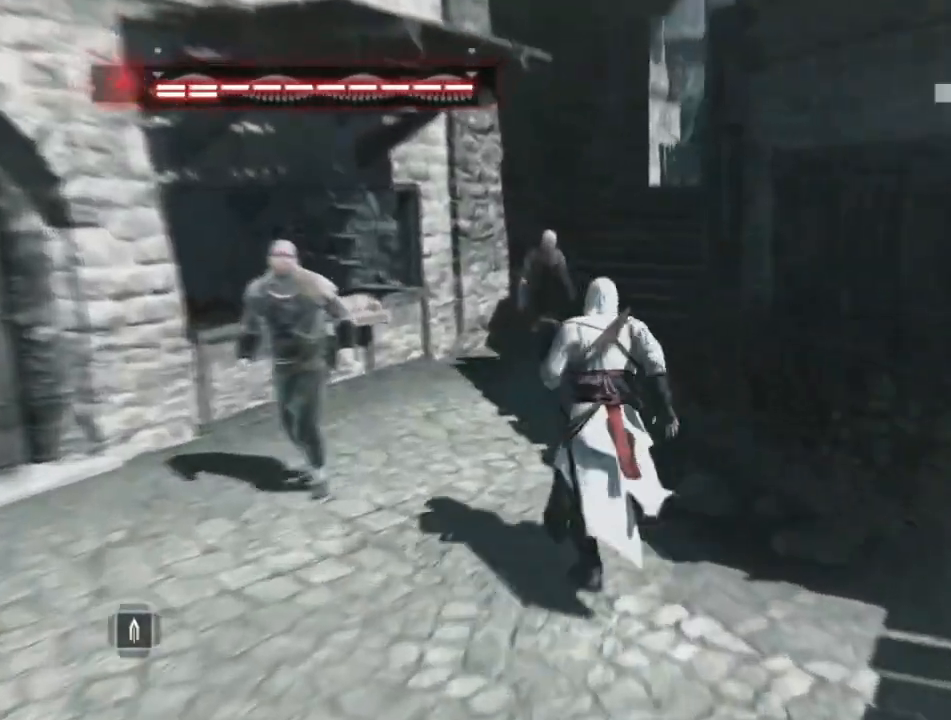
{"keys": ["shift", "space", "w"], "mouse": [], "mouse_move": "still", "events": []}
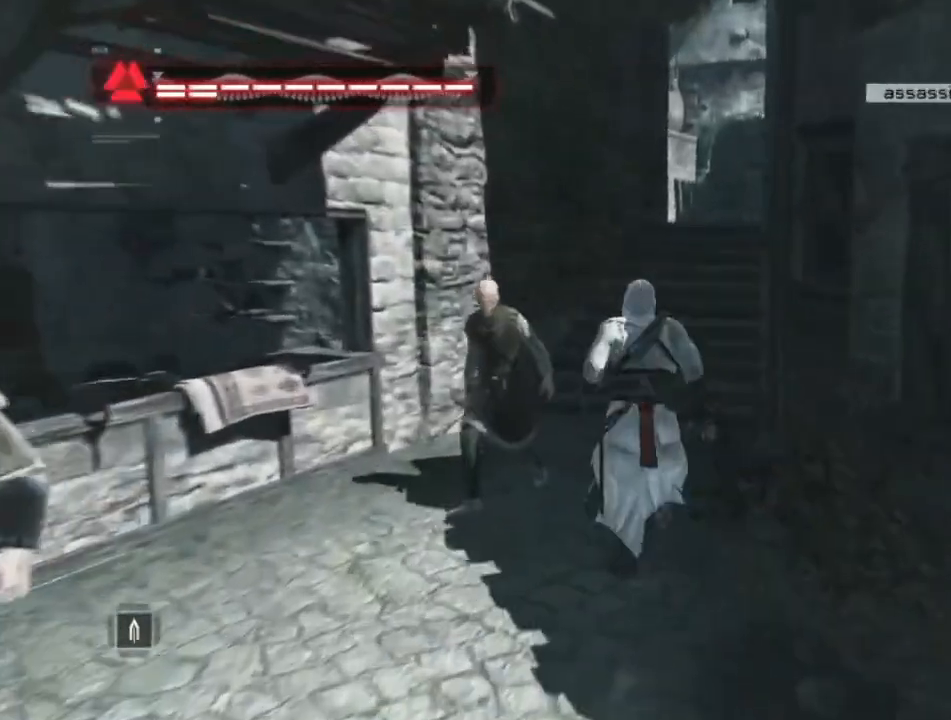
{"keys": ["shift", "space", "w"], "mouse": [], "mouse_move": "still", "events": []}
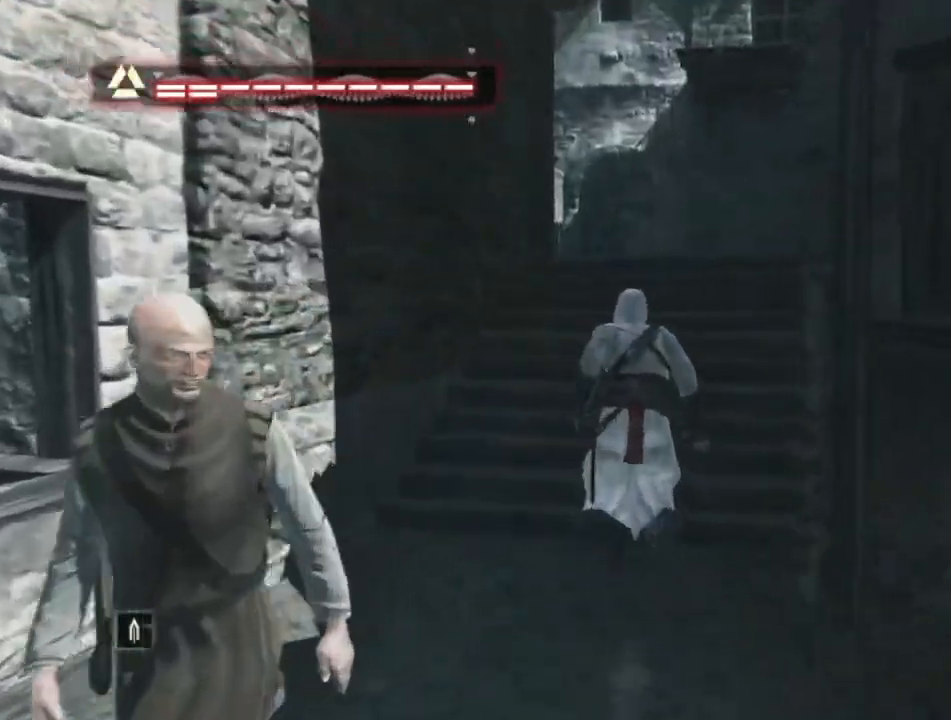
{"keys": ["shift", "space", "w"], "mouse": [], "mouse_move": "still", "events": []}
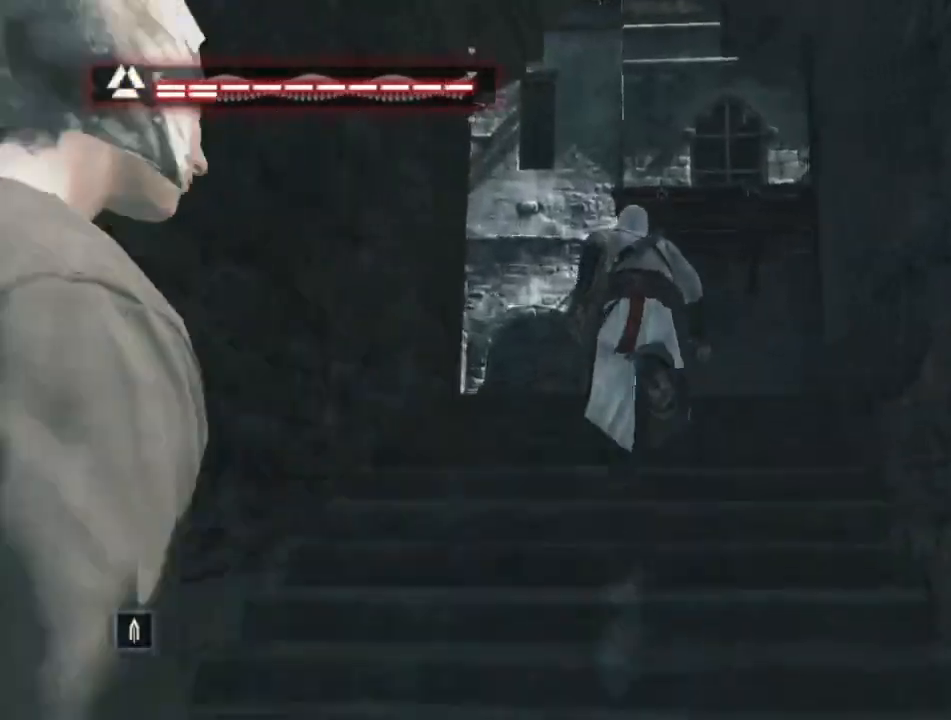
{"keys": ["shift", "space", "w"], "mouse": [], "mouse_move": "still", "events": []}
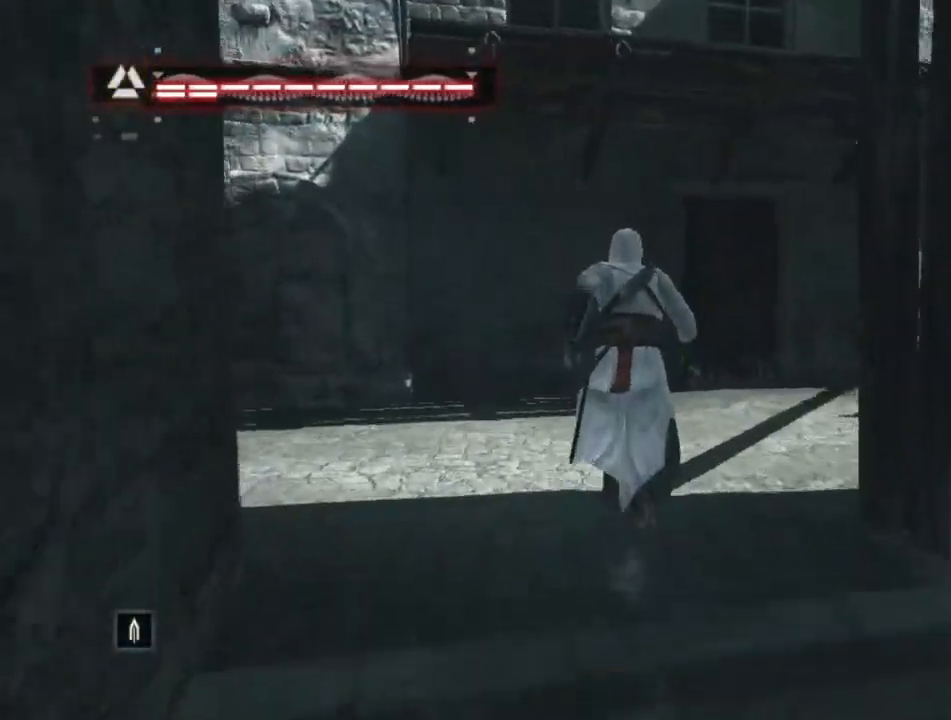
{"keys": ["shift", "space", "w"], "mouse": [], "mouse_move": "down-right", "events": []}